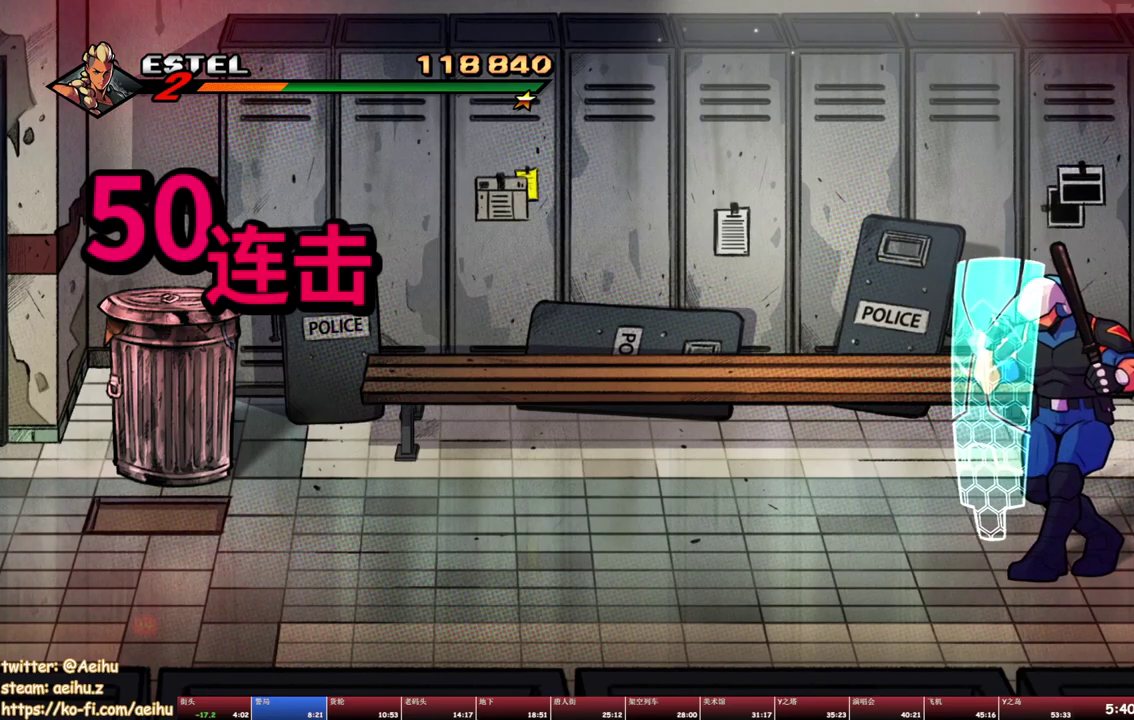
Gameplay with a controller (PlayStation layout); each line is a JSON object with the inputs held at the frame after it. "events" lists button and stick changes between this image and that frame as [ms after this image, input, new state], when the widget could be followed in between. Not read: L3 R3 left_stick right_stick.
{"buttons": ["DPAD_RIGHT"], "events": []}
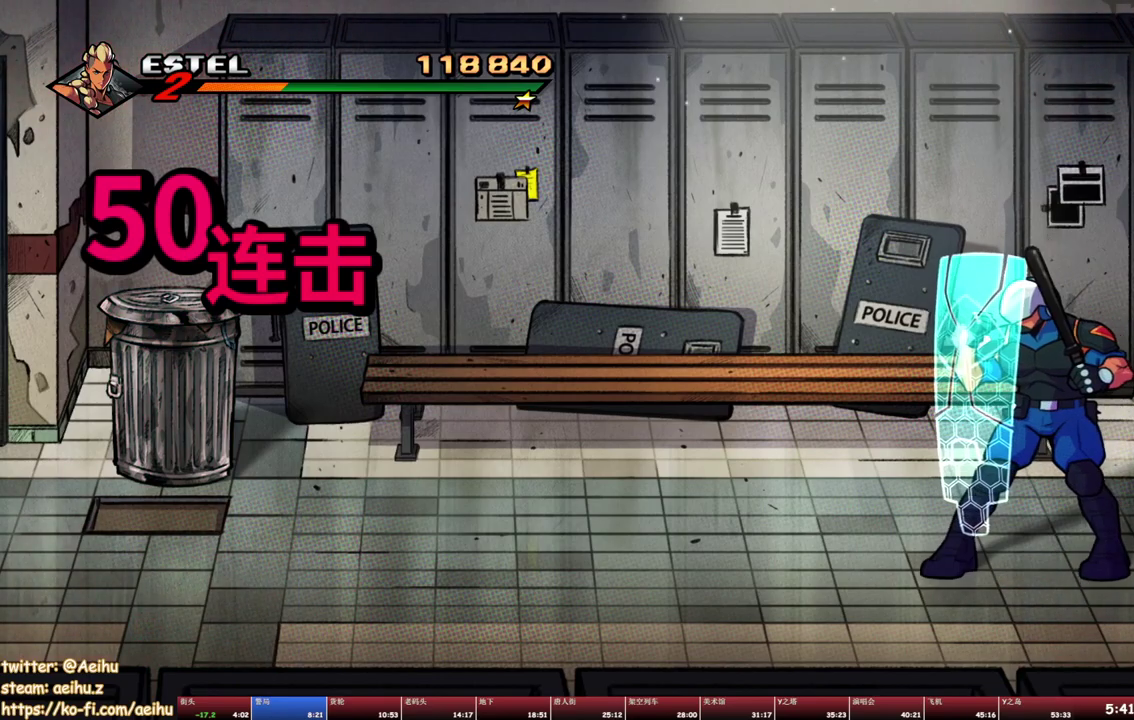
{"buttons": ["DPAD_RIGHT"], "events": []}
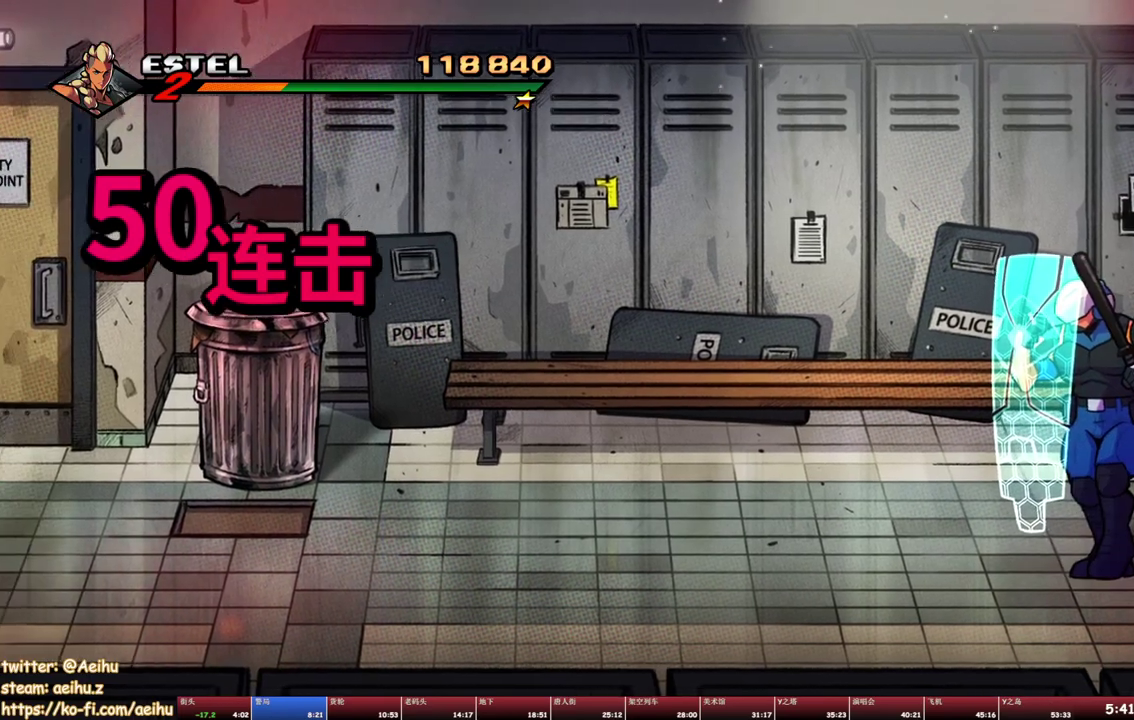
{"buttons": ["DPAD_UP", "DPAD_RIGHT"], "events": [[333, "DPAD_UP", "down"]]}
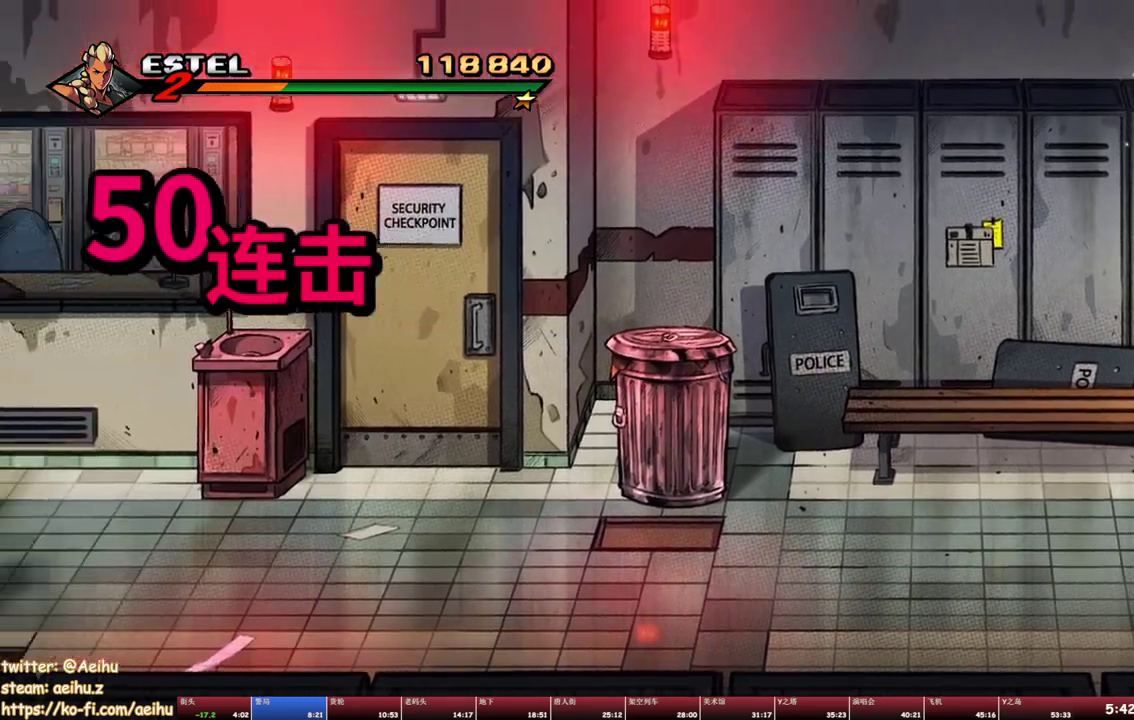
{"buttons": ["DPAD_UP", "DPAD_RIGHT"], "events": []}
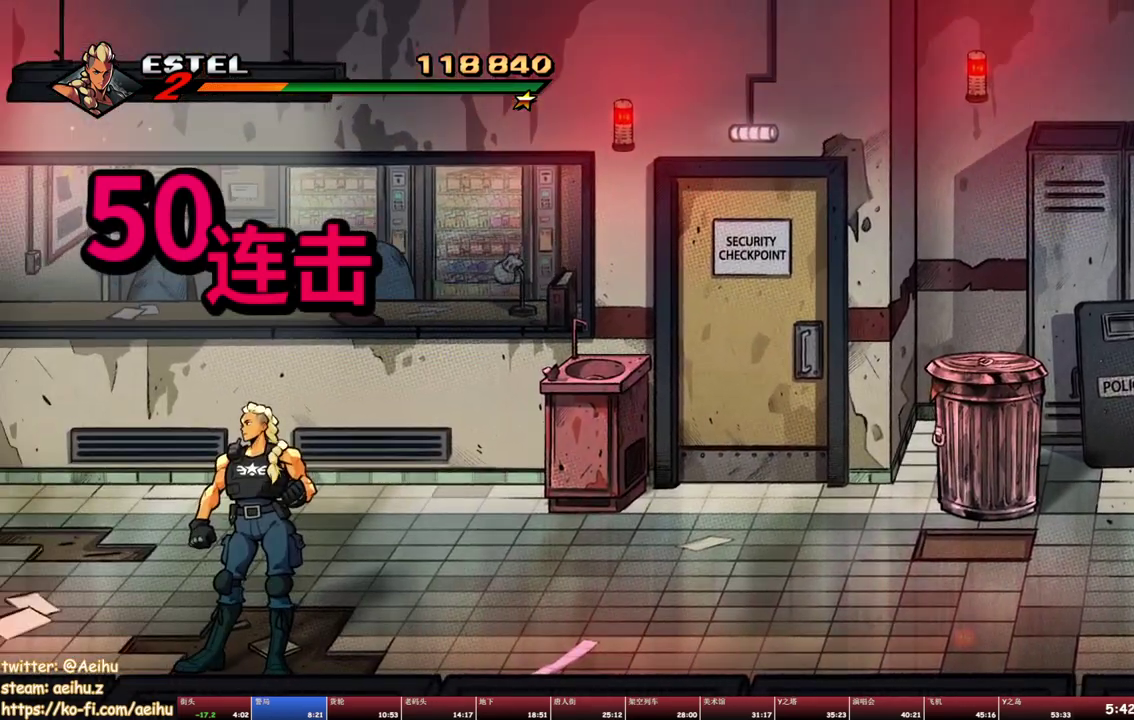
{"buttons": ["DPAD_UP", "DPAD_RIGHT"], "events": []}
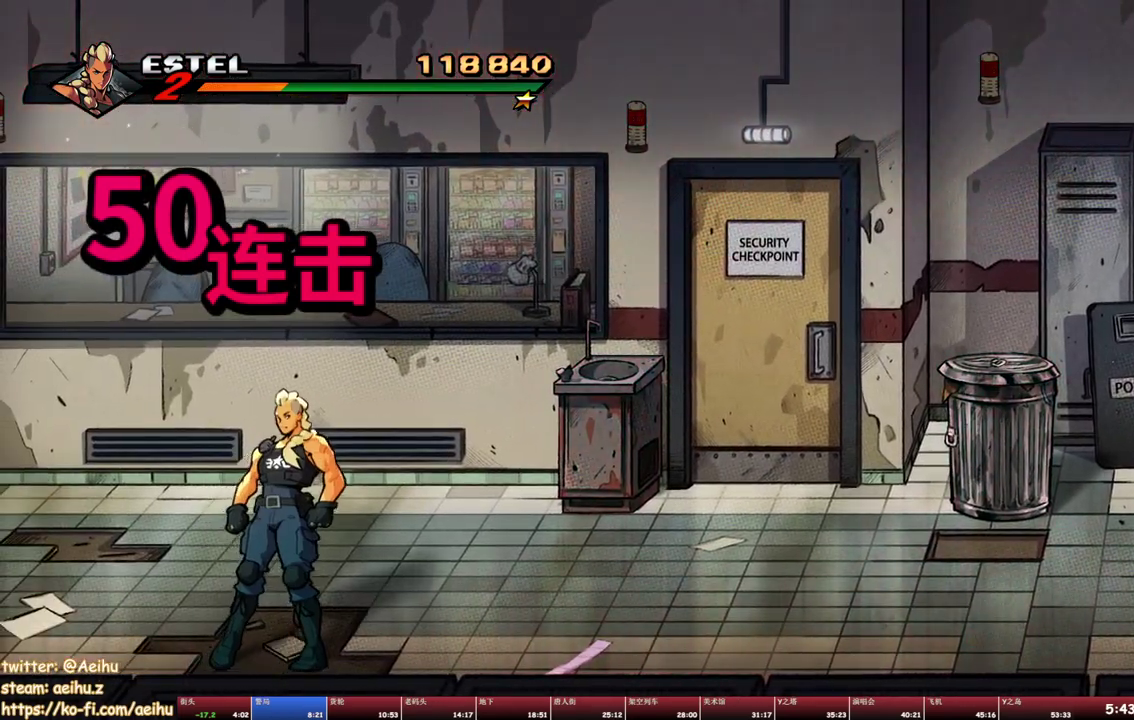
{"buttons": ["CROSS", "DPAD_RIGHT"], "events": [[333, "DPAD_UP", "up"], [433, "CROSS", "down"]]}
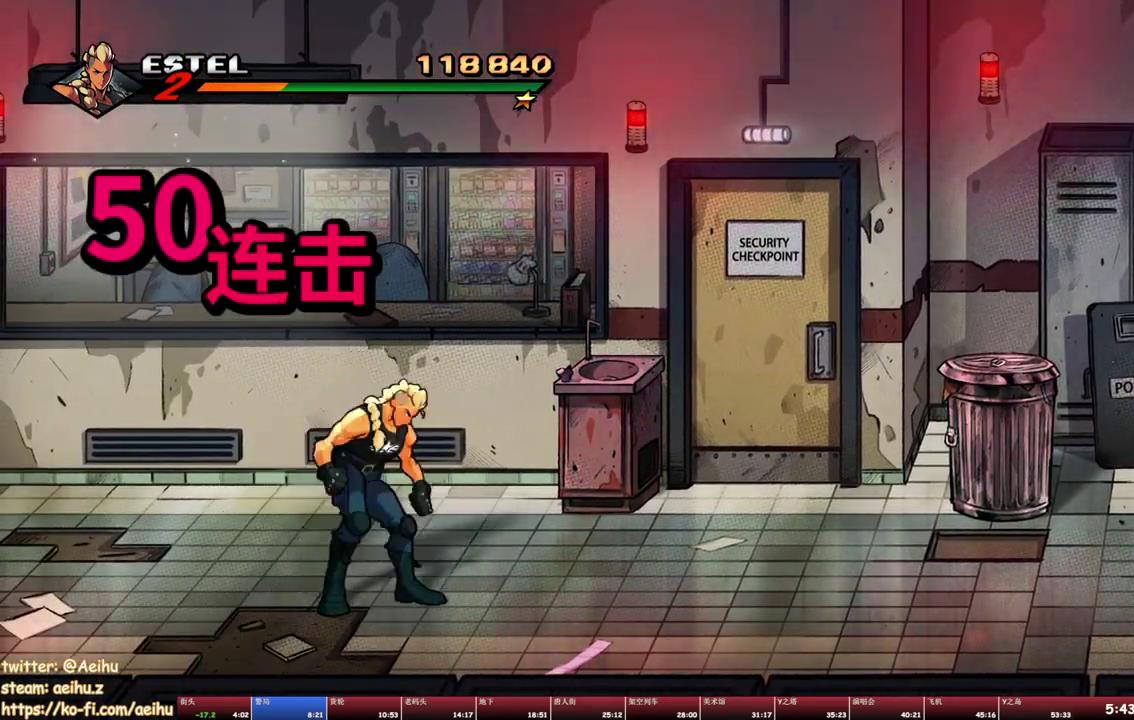
{"buttons": [], "events": [[17, "CROSS", "up"], [100, "SQUARE", "down"], [283, "DPAD_RIGHT", "up"], [300, "SQUARE", "up"]]}
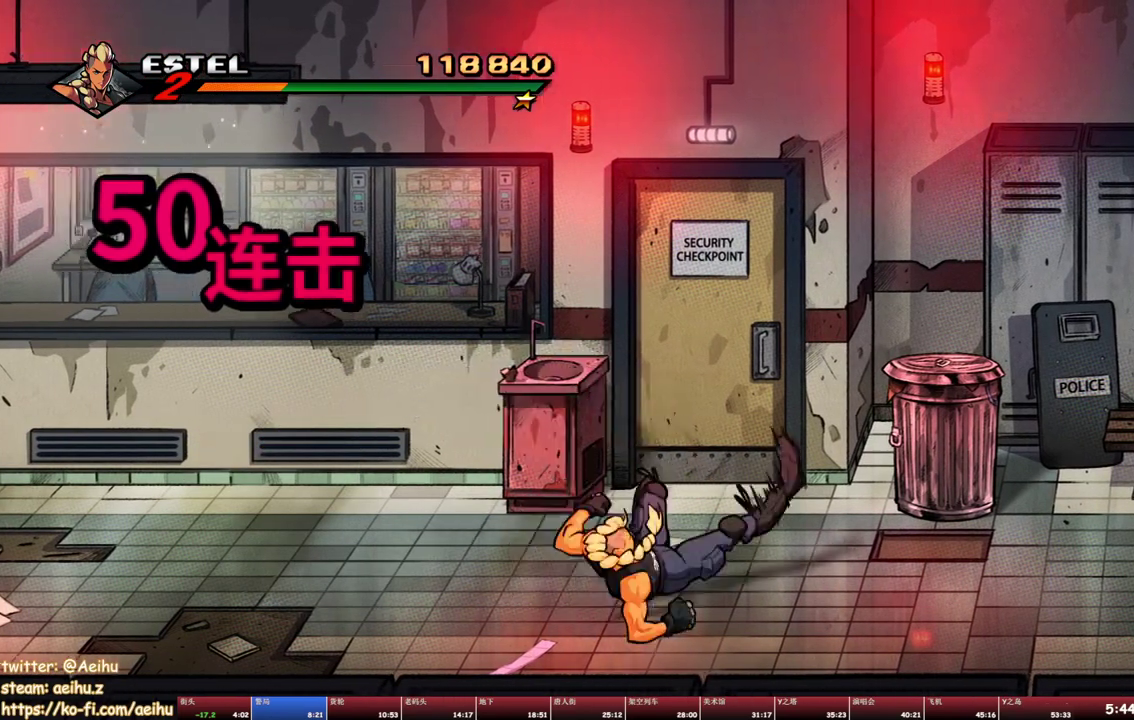
{"buttons": [], "events": [[17, "DPAD_RIGHT", "down"], [50, "SQUARE", "down"], [383, "DPAD_RIGHT", "up"], [417, "SQUARE", "up"]]}
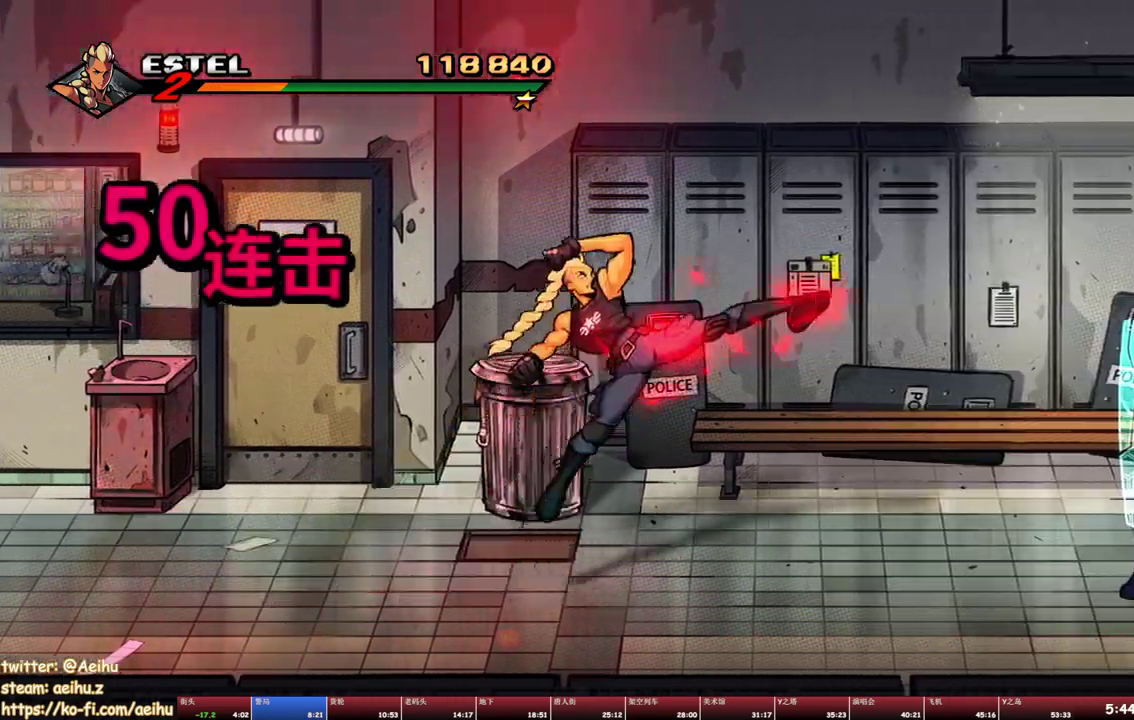
{"buttons": ["DPAD_RIGHT"], "events": [[100, "DPAD_RIGHT", "down"], [200, "DPAD_RIGHT", "up"], [267, "DPAD_RIGHT", "down"]]}
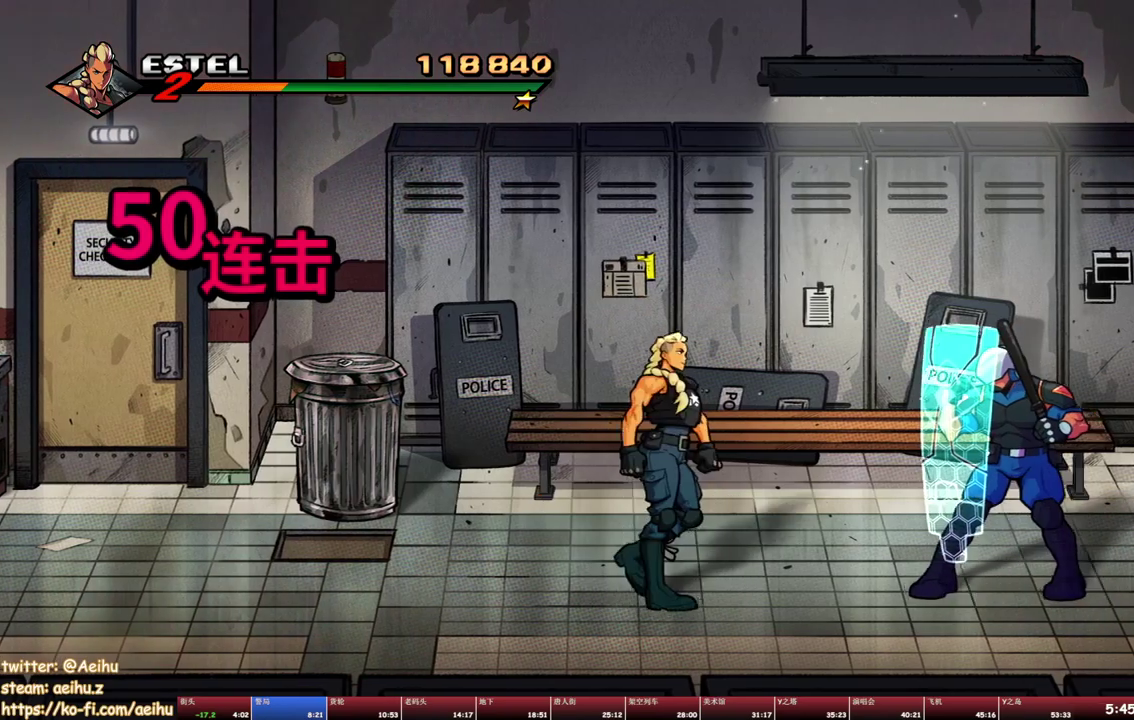
{"buttons": [], "events": [[217, "DPAD_UP", "down"], [300, "DPAD_UP", "up"], [400, "SQUARE", "down"], [467, "DPAD_RIGHT", "up"], [467, "SQUARE", "up"]]}
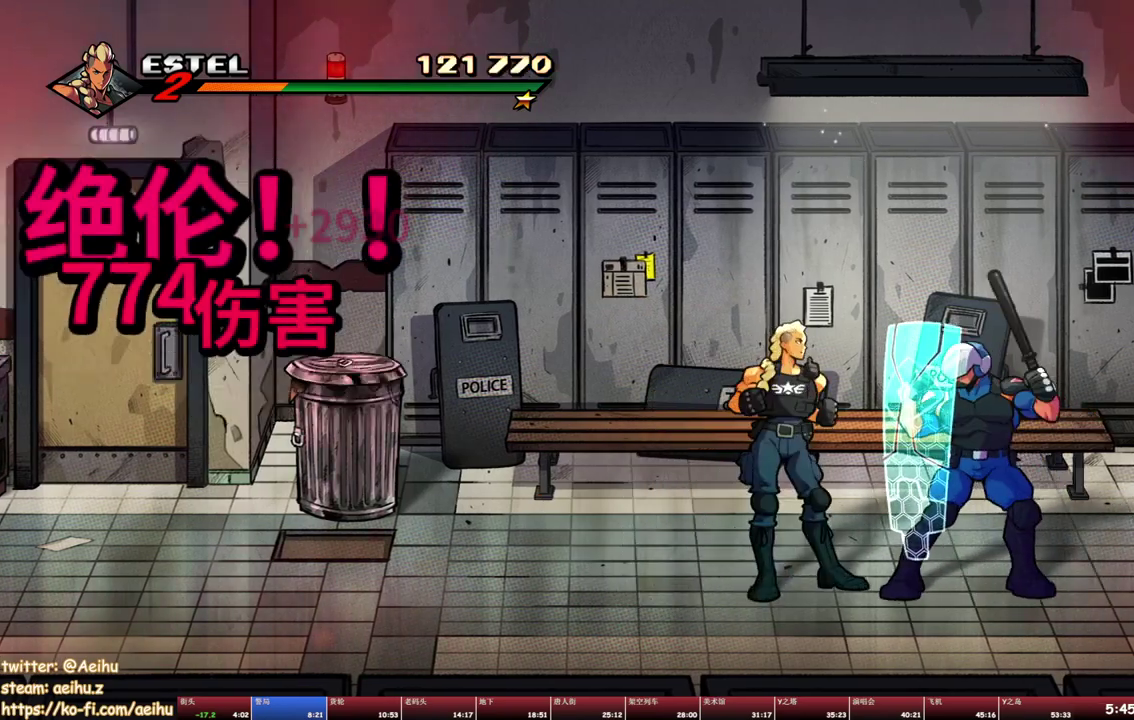
{"buttons": ["SQUARE"], "events": [[67, "SQUARE", "down"], [133, "SQUARE", "up"], [183, "SQUARE", "down"], [267, "SQUARE", "up"], [317, "SQUARE", "down"], [383, "SQUARE", "up"], [450, "SQUARE", "down"]]}
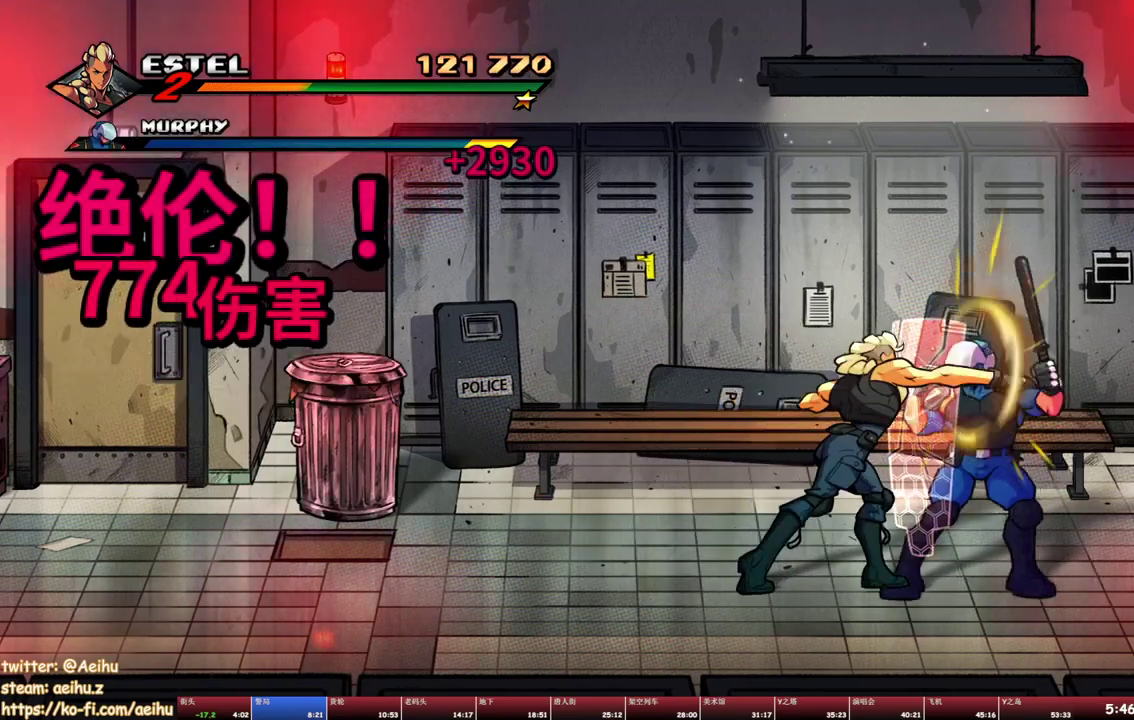
{"buttons": [], "events": [[83, "SQUARE", "up"], [350, "TRIANGLE", "down"], [500, "TRIANGLE", "up"]]}
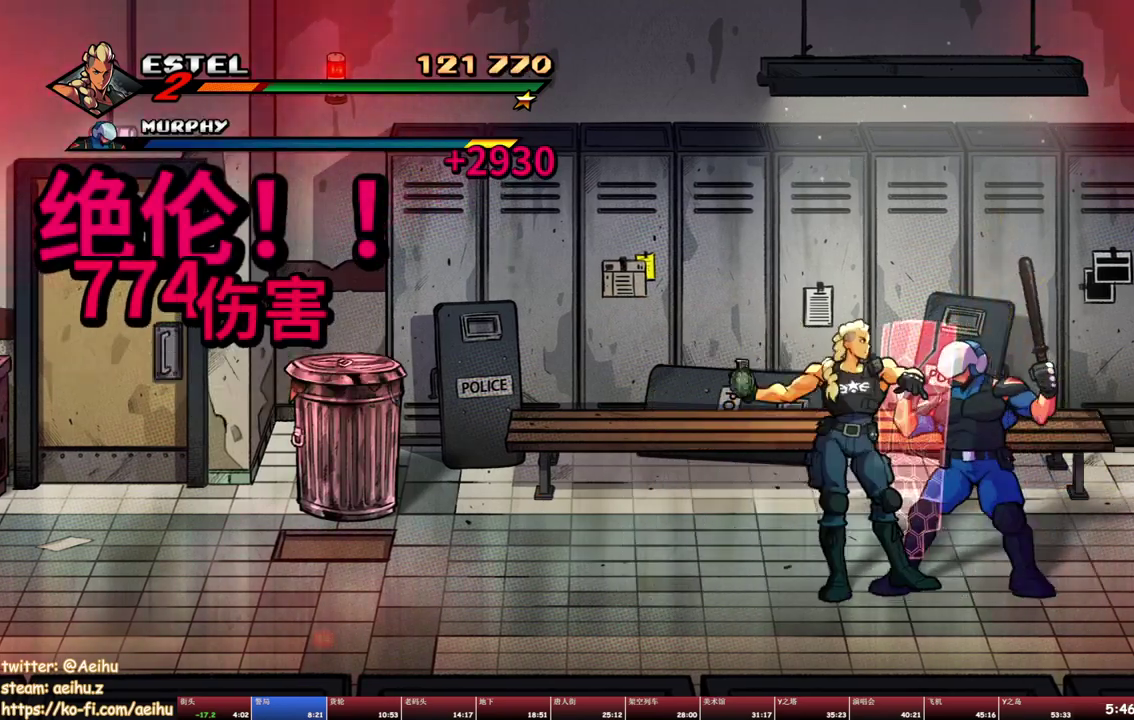
{"buttons": [], "events": []}
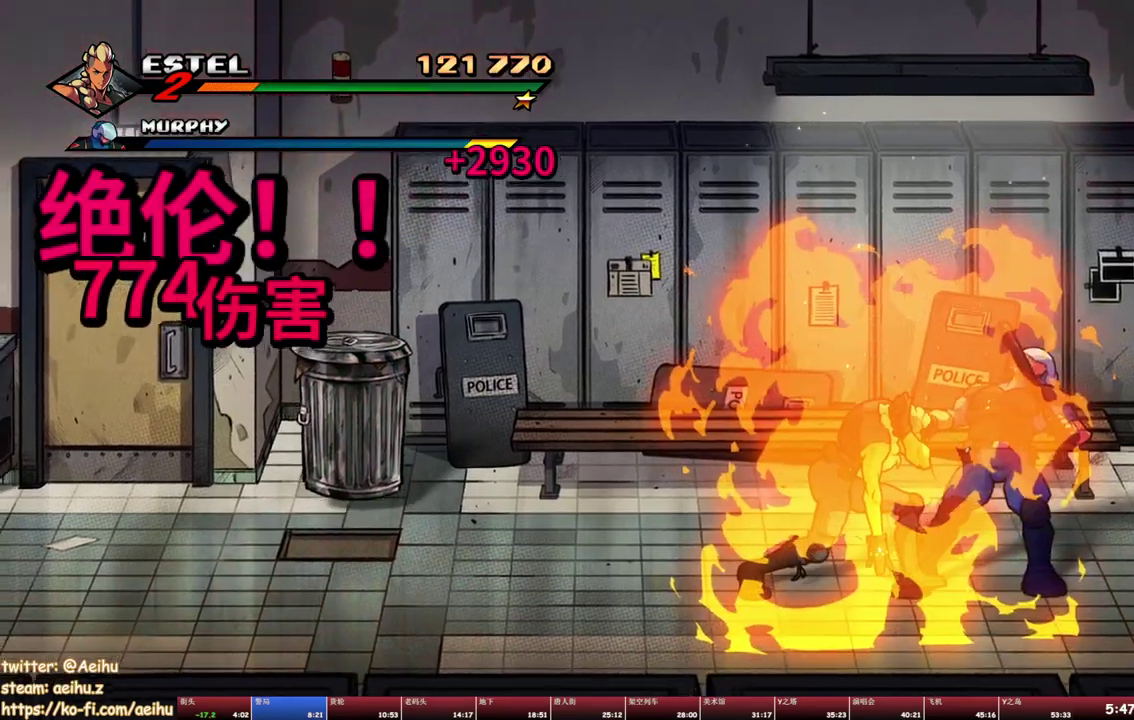
{"buttons": [], "events": [[167, "SQUARE", "down"], [233, "SQUARE", "up"], [300, "SQUARE", "down"], [383, "SQUARE", "up"], [433, "SQUARE", "down"], [500, "SQUARE", "up"]]}
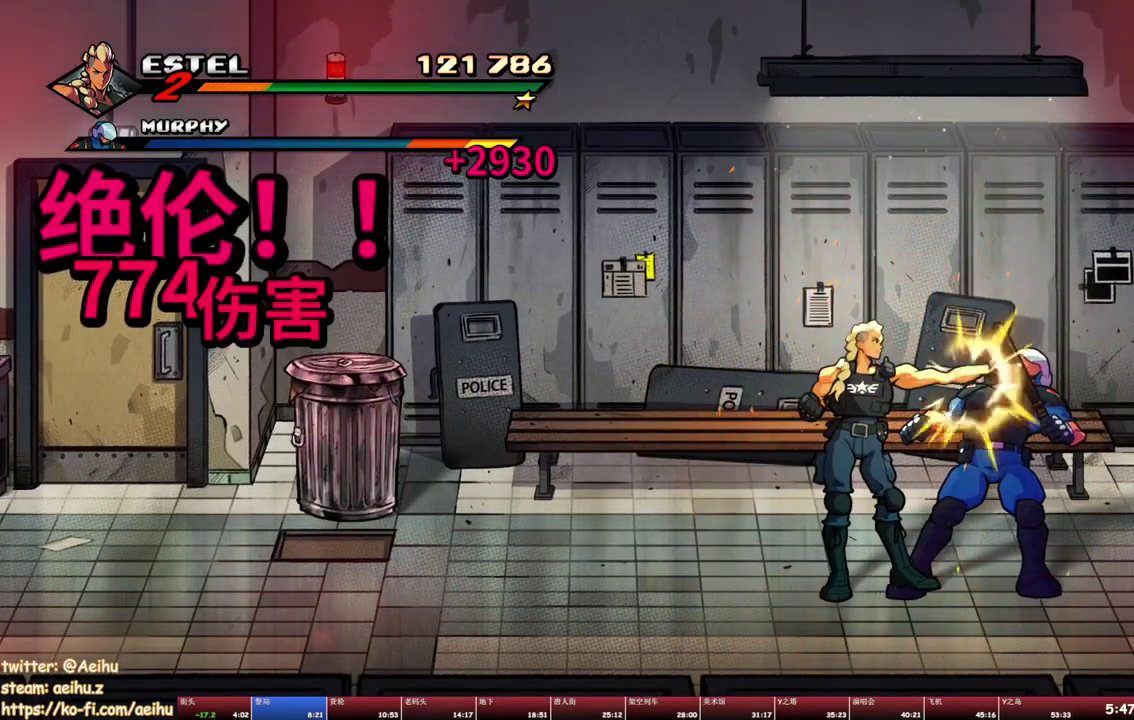
{"buttons": [], "events": []}
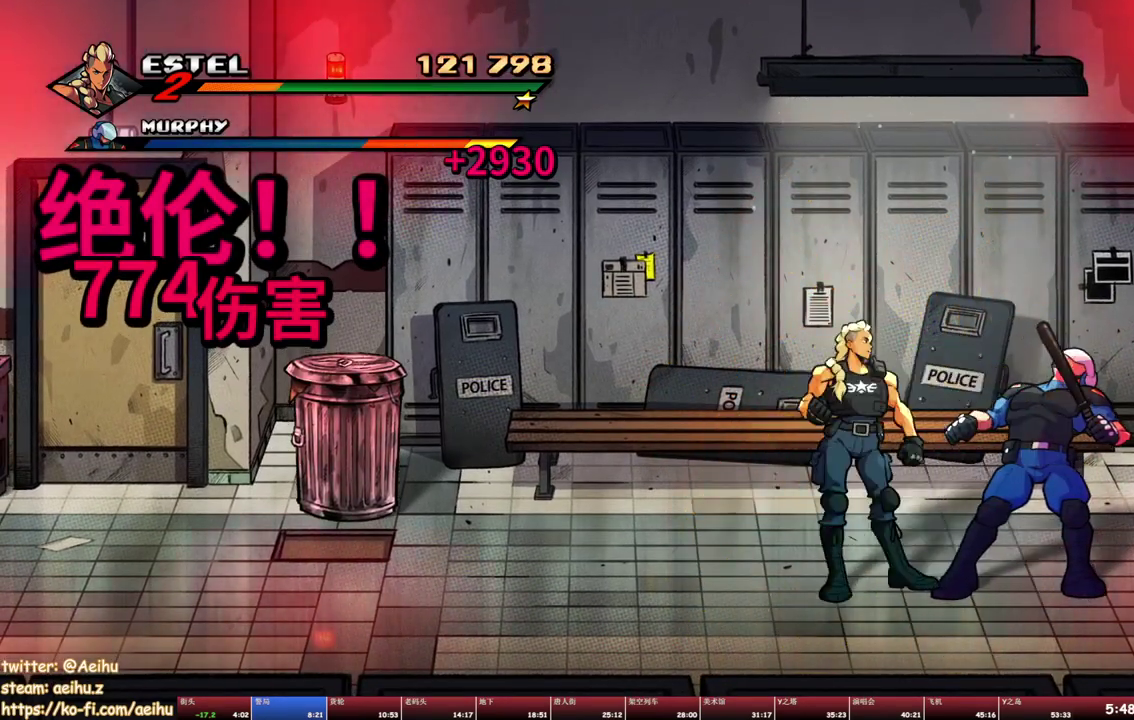
{"buttons": [], "events": [[150, "SQUARE", "down"], [233, "SQUARE", "up"], [267, "SQUARE", "down"], [350, "SQUARE", "up"], [400, "SQUARE", "down"], [500, "SQUARE", "up"]]}
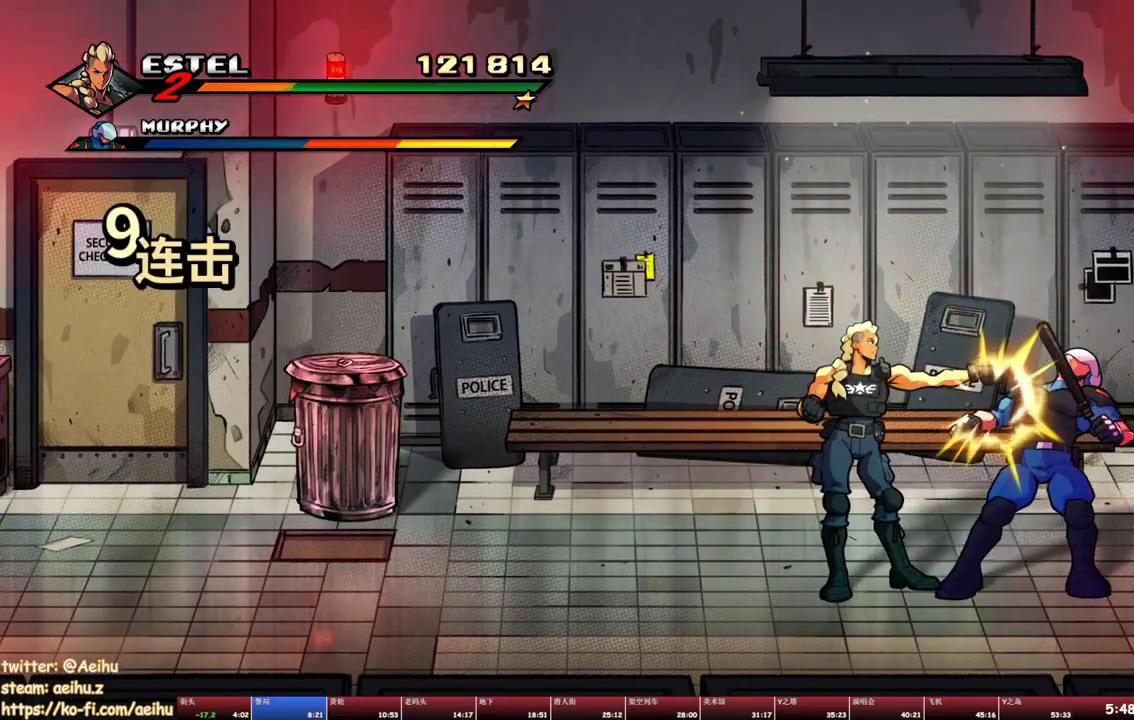
{"buttons": [], "events": [[33, "SQUARE", "down"], [133, "SQUARE", "up"], [167, "SQUARE", "down"], [300, "SQUARE", "up"], [333, "SQUARE", "down"], [450, "SQUARE", "up"]]}
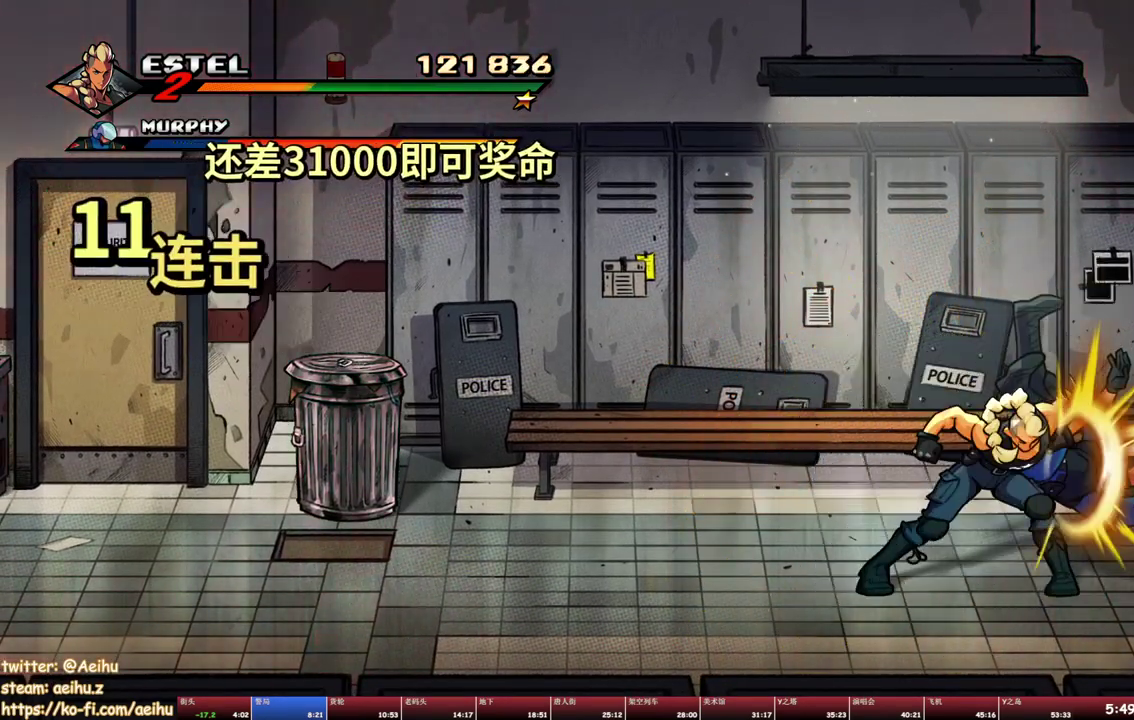
{"buttons": ["SQUARE"], "events": [[17, "SQUARE", "down"]]}
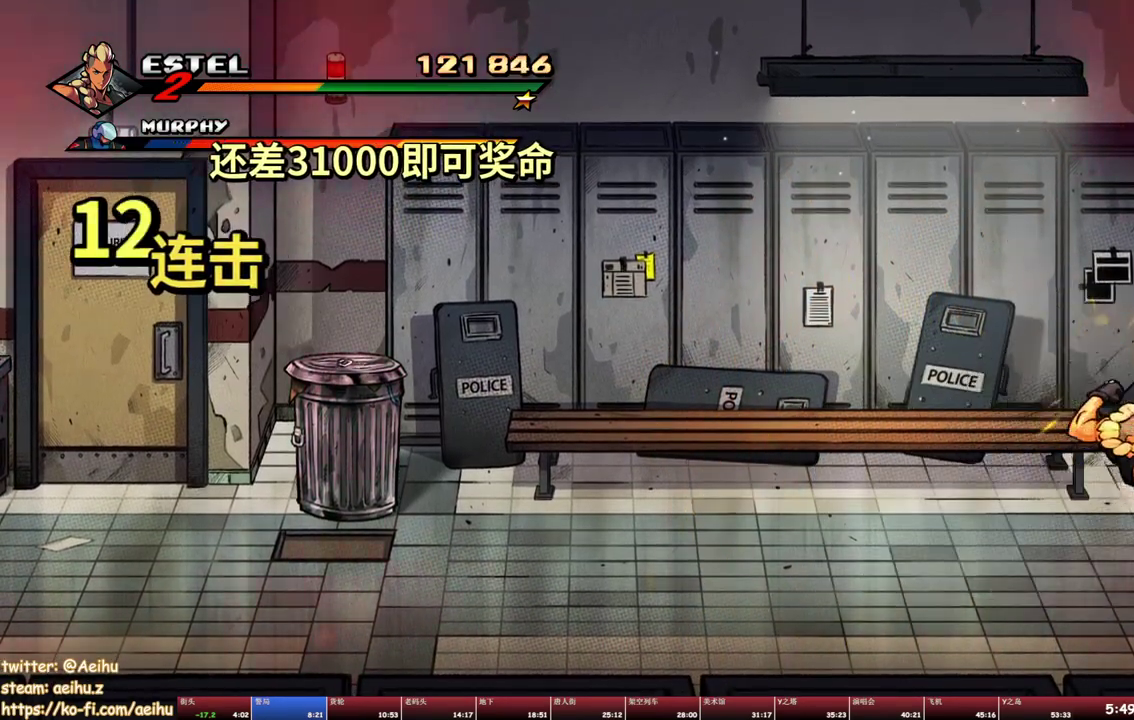
{"buttons": ["SQUARE"], "events": [[250, "SQUARE", "up"], [300, "SQUARE", "down"]]}
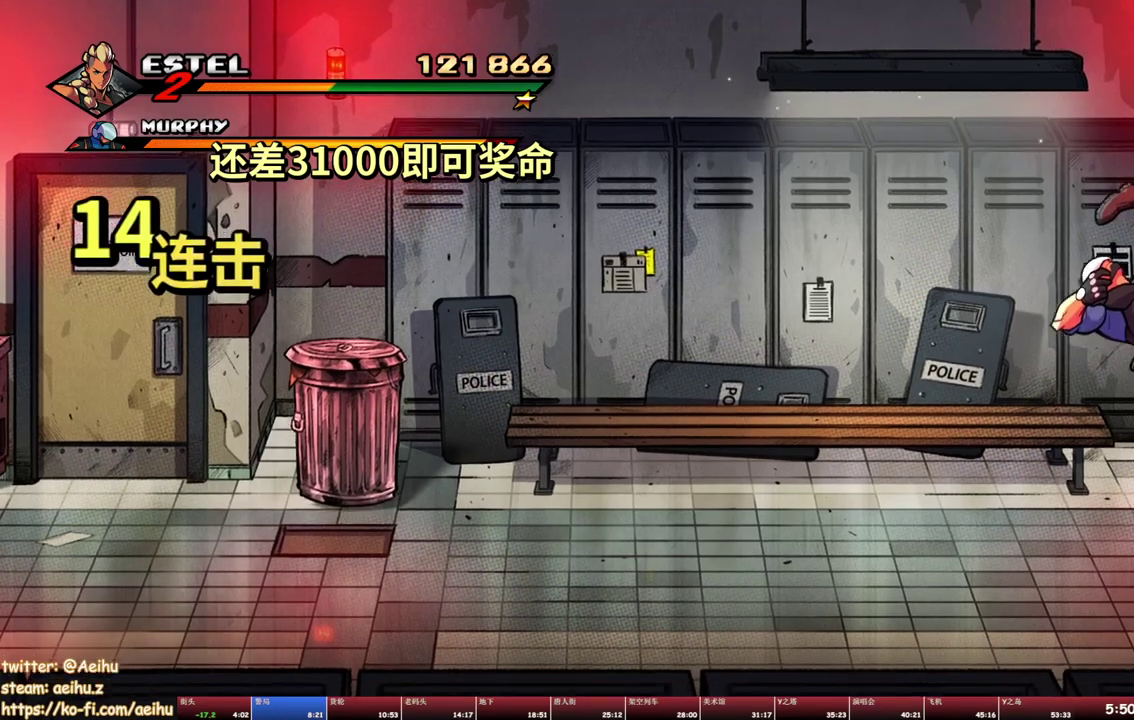
{"buttons": ["SQUARE", "DPAD_RIGHT"], "events": [[17, "SQUARE", "up"], [250, "DPAD_RIGHT", "down"], [317, "DPAD_RIGHT", "up"], [383, "DPAD_RIGHT", "down"], [483, "SQUARE", "down"]]}
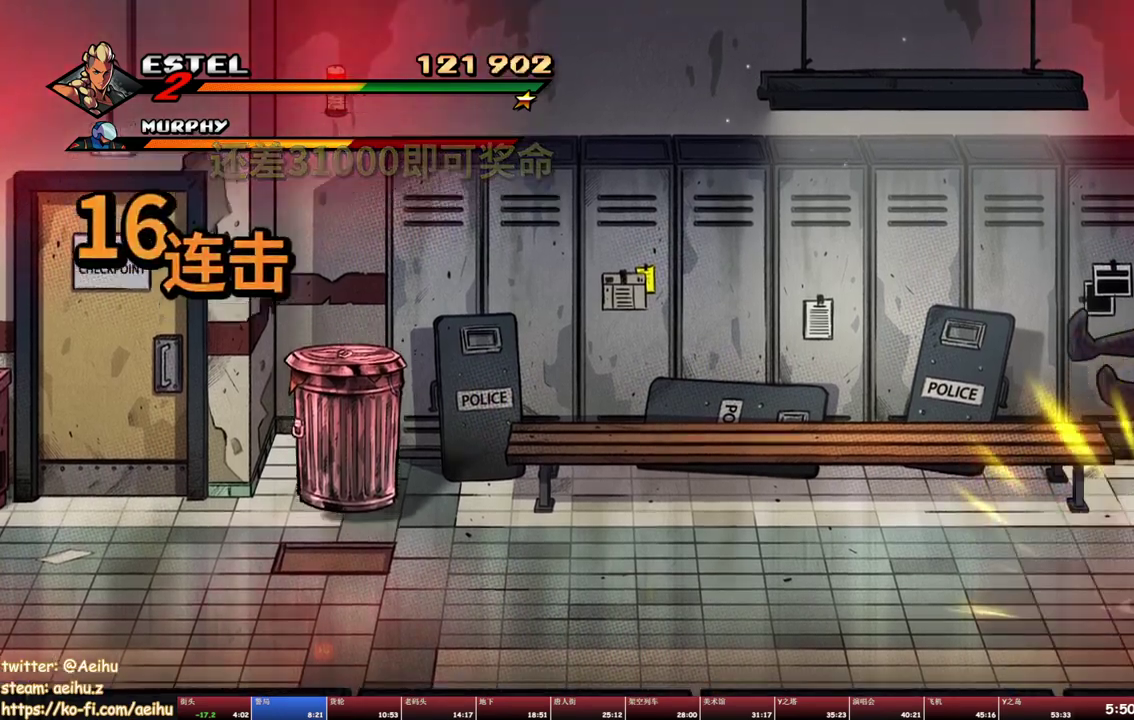
{"buttons": [], "events": [[67, "SQUARE", "up"], [83, "DPAD_RIGHT", "up"], [233, "TRIANGLE", "down"], [300, "TRIANGLE", "up"]]}
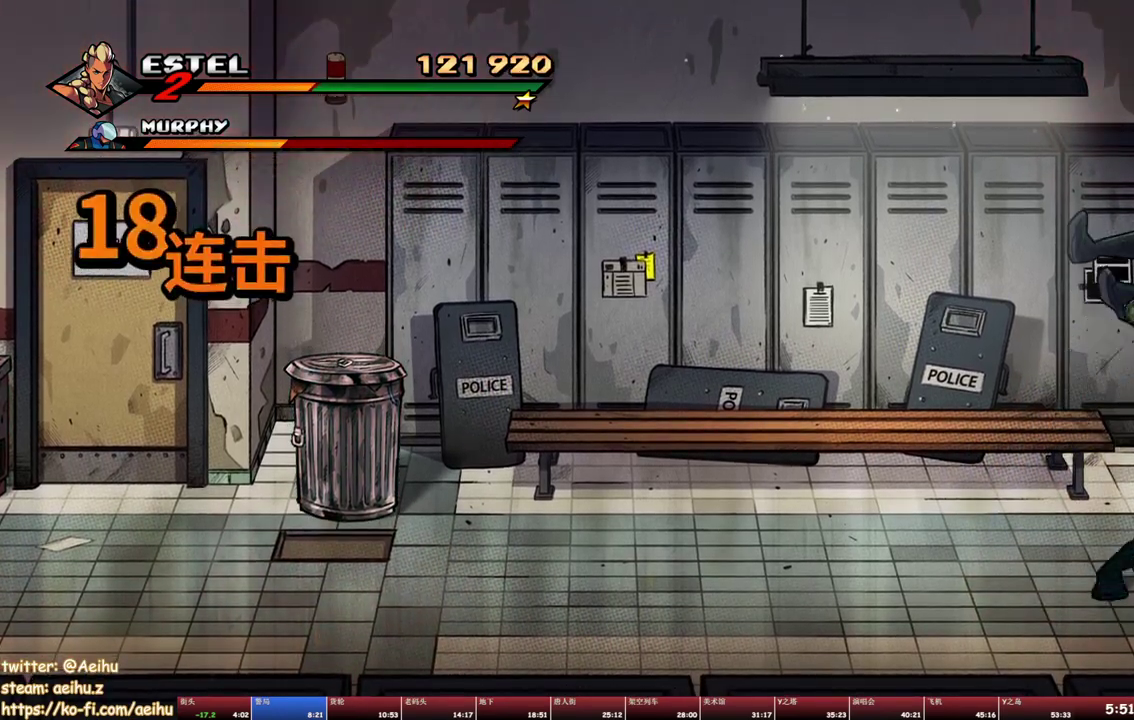
{"buttons": ["DPAD_RIGHT"], "events": [[467, "DPAD_RIGHT", "down"]]}
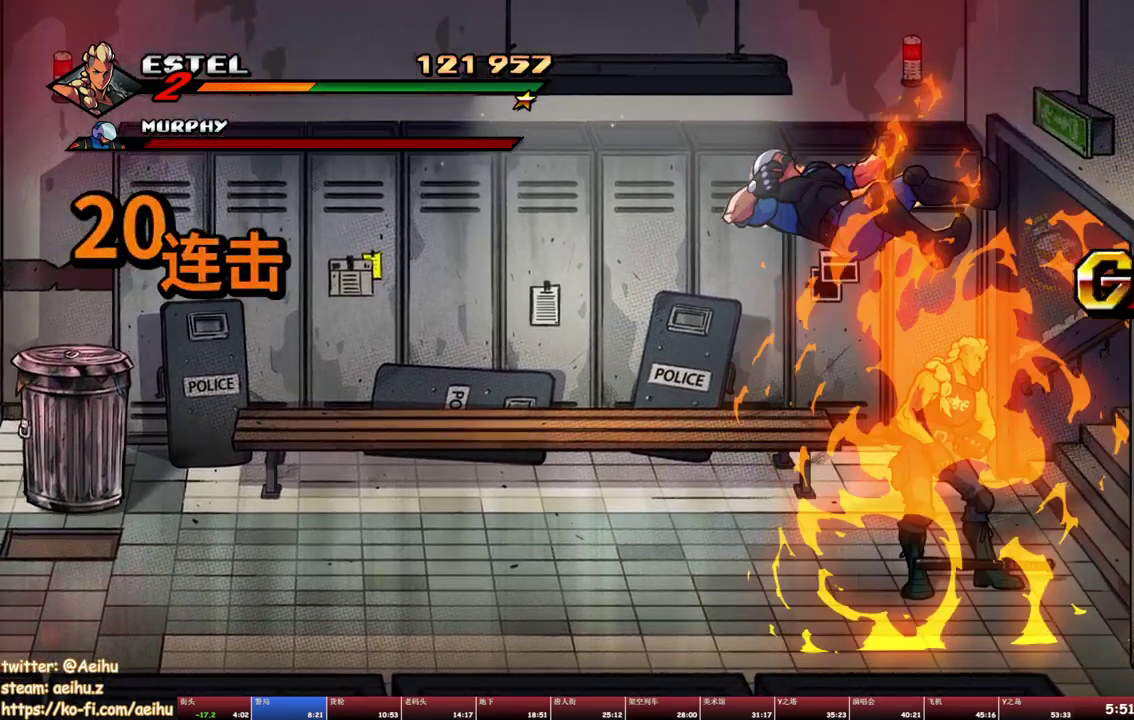
{"buttons": ["DPAD_RIGHT"], "events": [[50, "CROSS", "down"], [133, "CROSS", "up"], [200, "SQUARE", "down"], [300, "SQUARE", "up"]]}
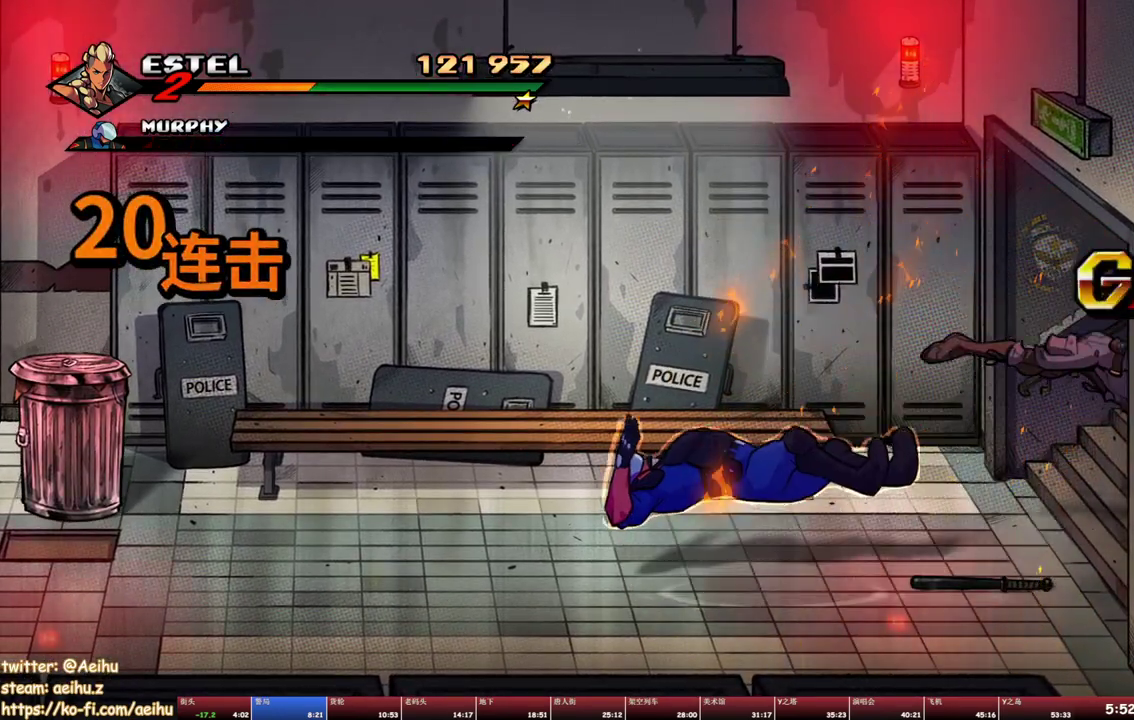
{"buttons": [], "events": [[450, "DPAD_RIGHT", "up"]]}
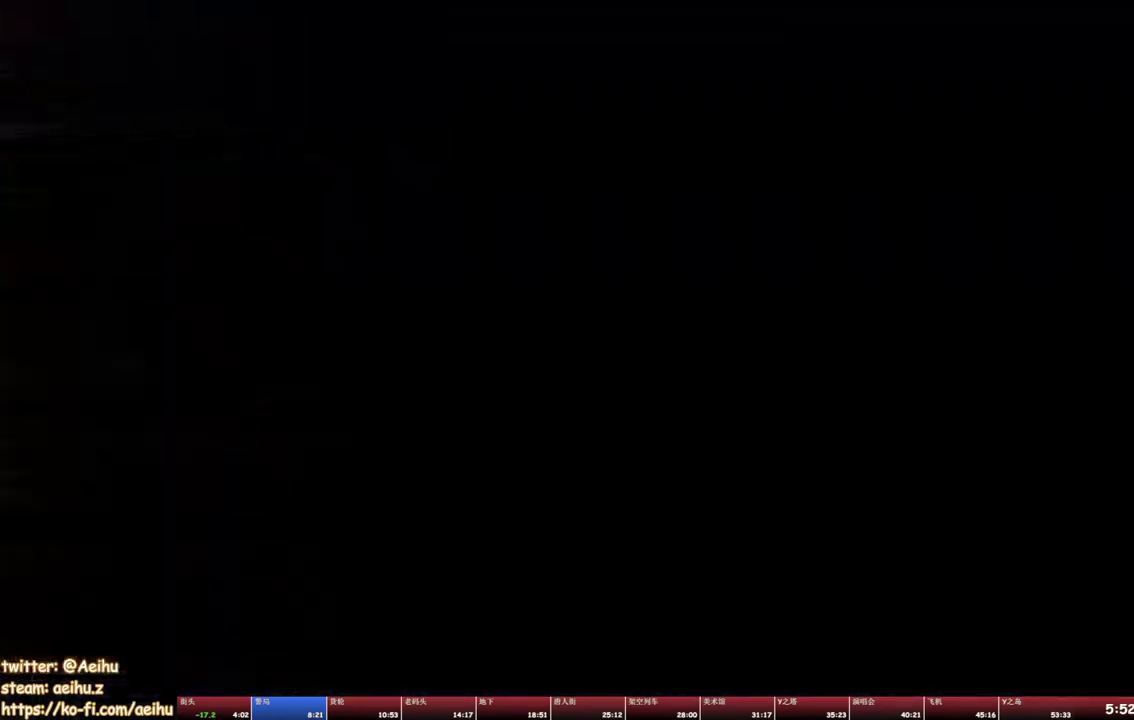
{"buttons": [], "events": []}
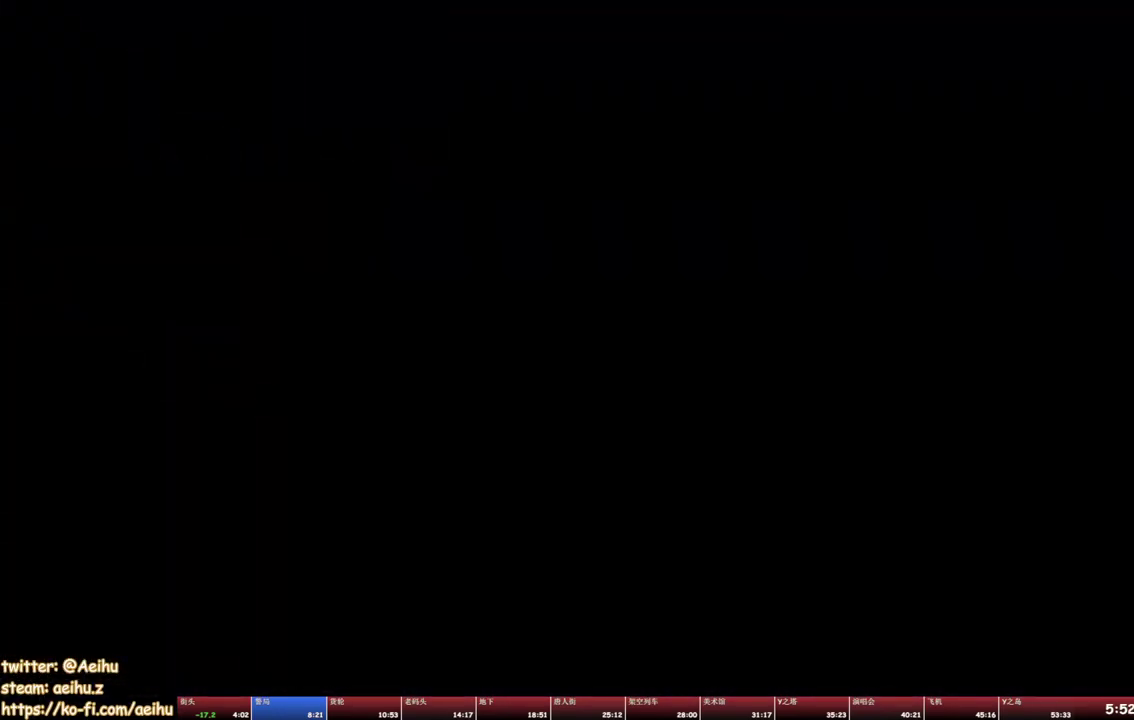
{"buttons": [], "events": []}
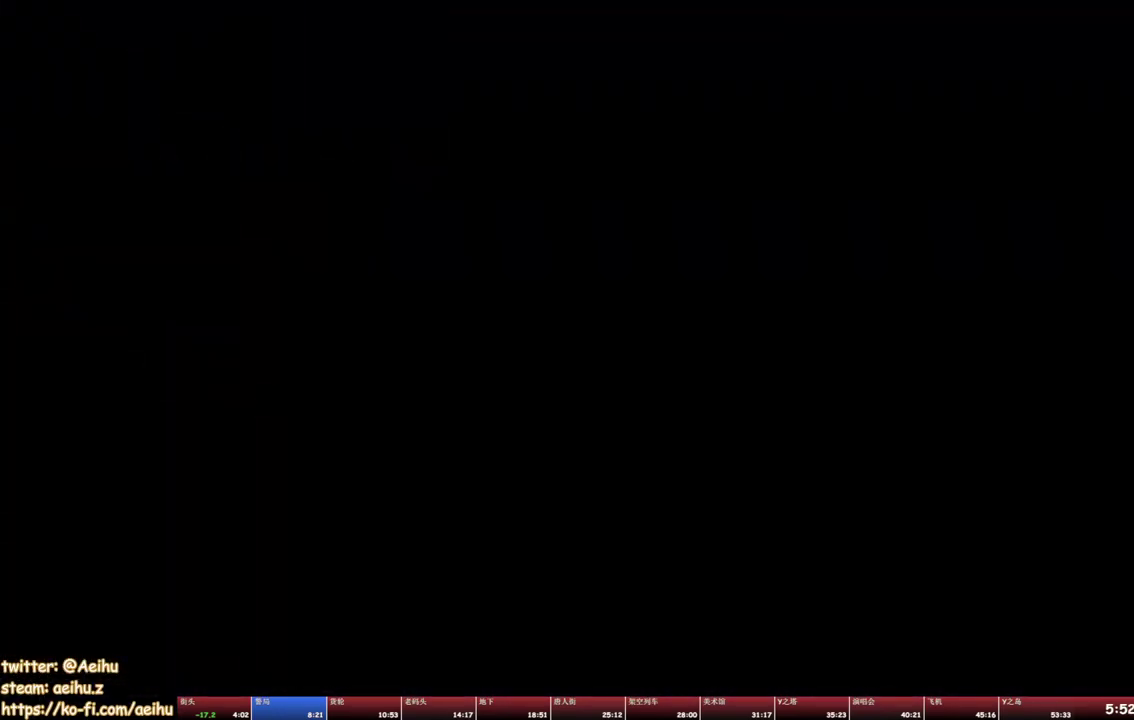
{"buttons": ["DPAD_RIGHT"], "events": [[283, "DPAD_RIGHT", "down"]]}
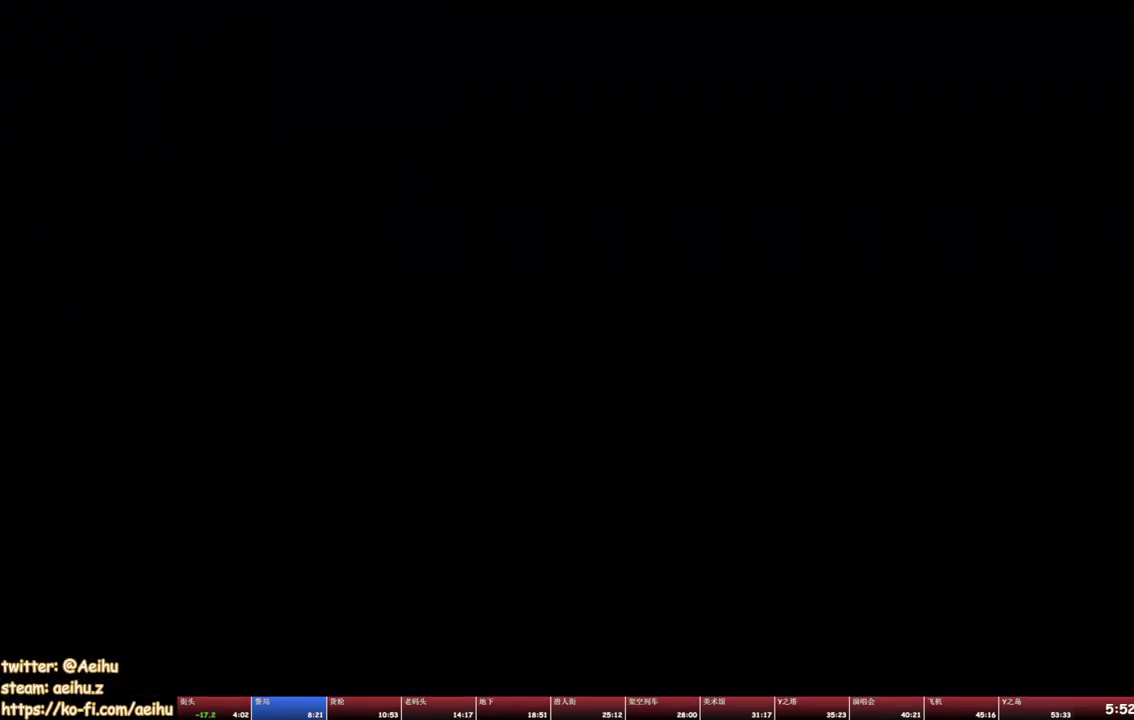
{"buttons": ["DPAD_RIGHT"], "events": []}